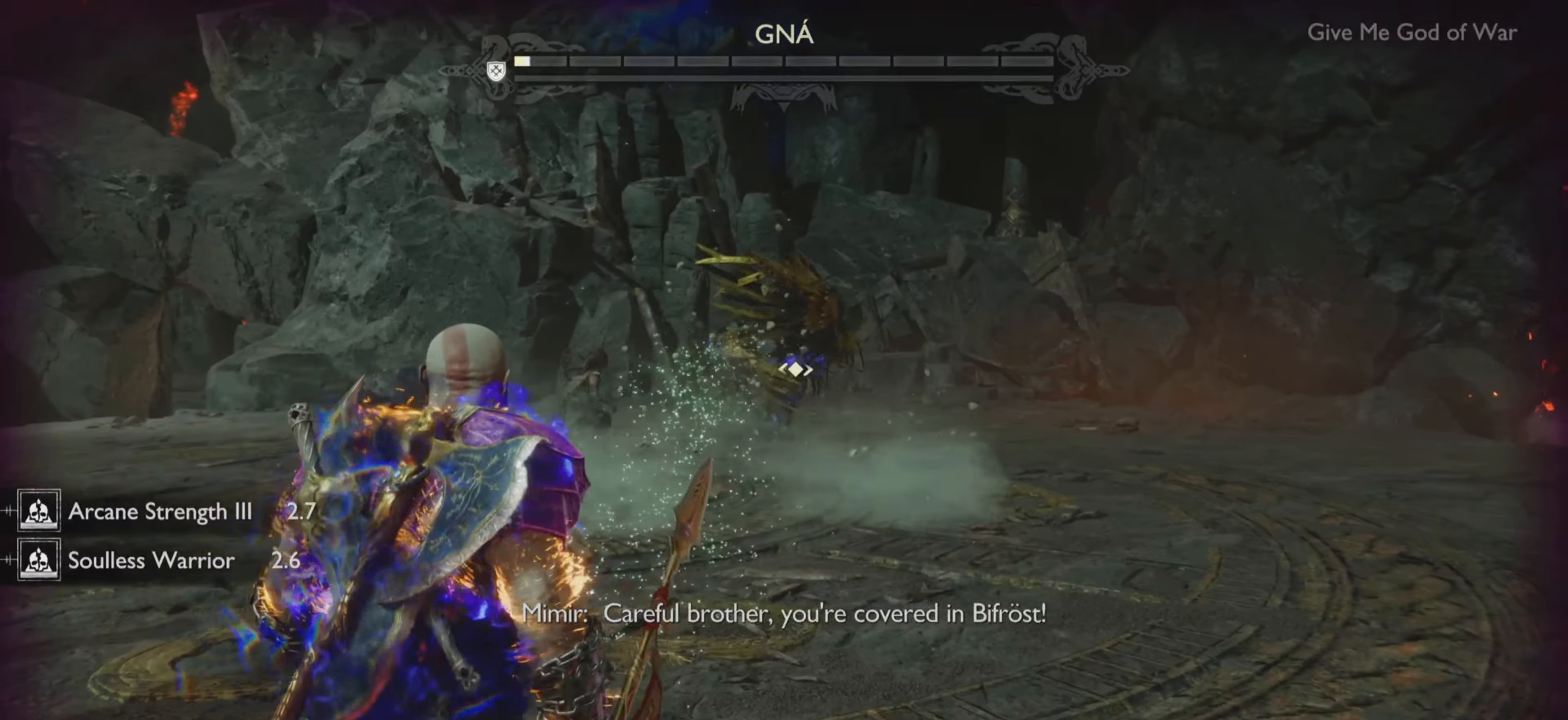
Gameplay with a controller (PlayStation layout); each line is a JSON object with the inputs held at the frame after it. "events" lists button and stick changes between this image and that frame as [ms after this image, input, new state], when the widget could be followed in between. Not read: L3 R3 left_stick.
{"buttons": [], "right_stick": "center"}
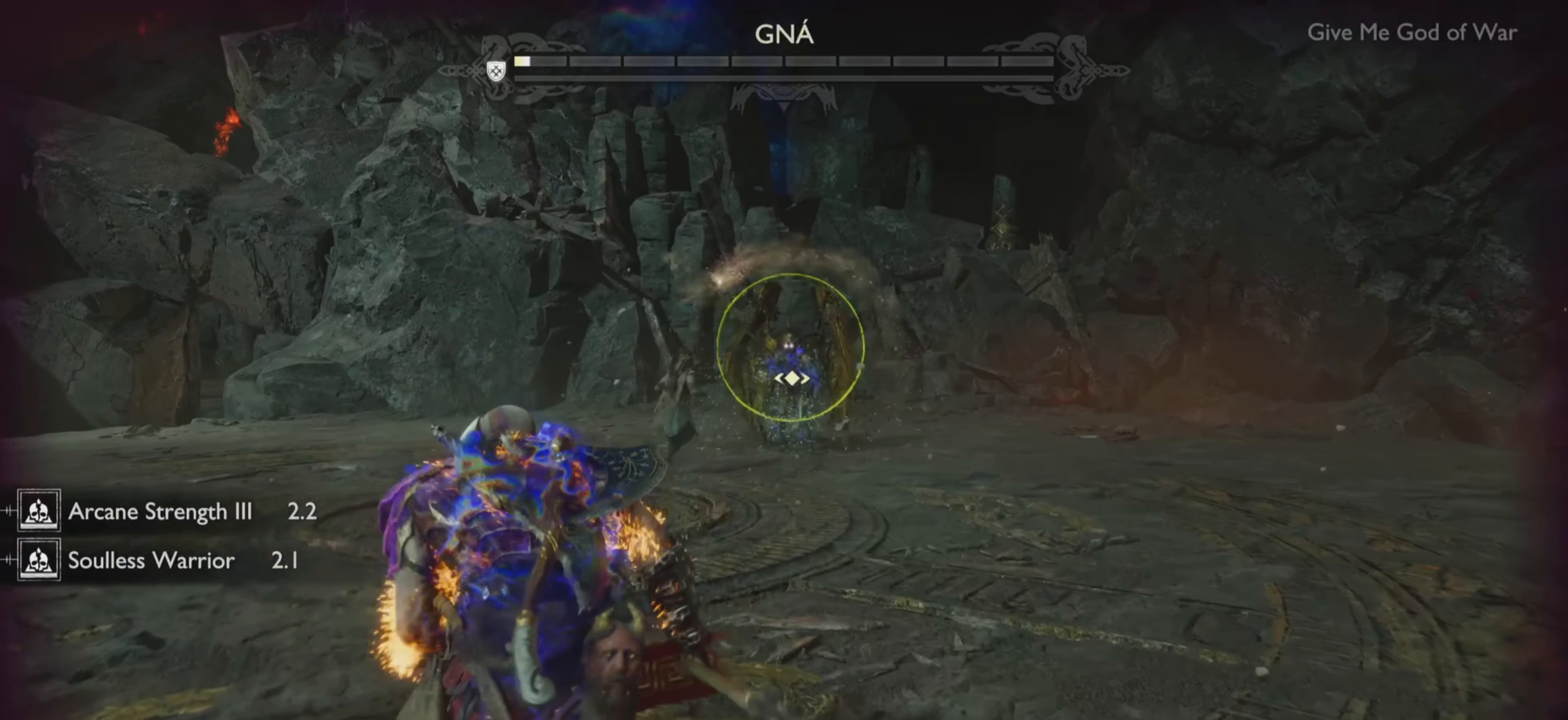
{"buttons": [], "right_stick": "center", "events": []}
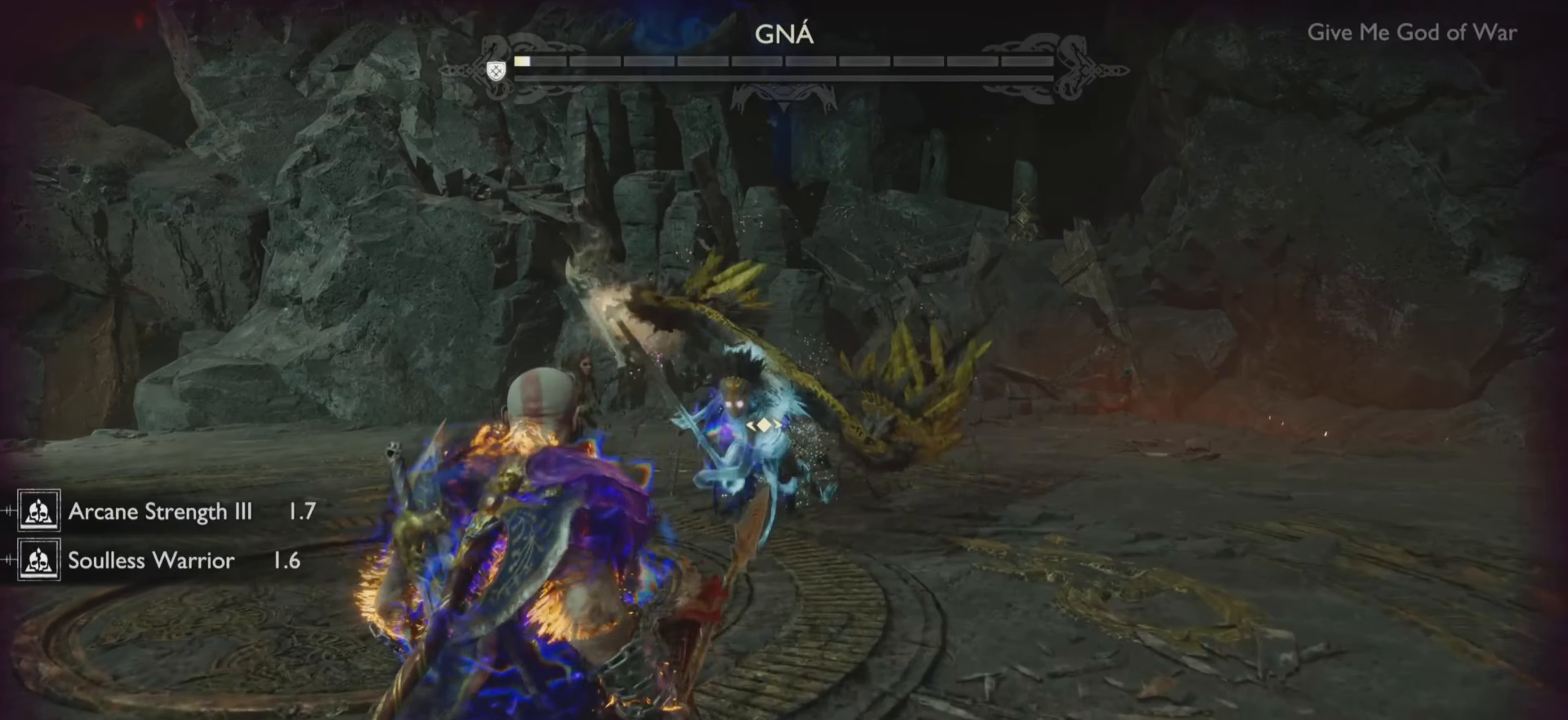
{"buttons": [], "right_stick": "center", "events": [[133, "L1", "down"], [500, "L1", "up"]]}
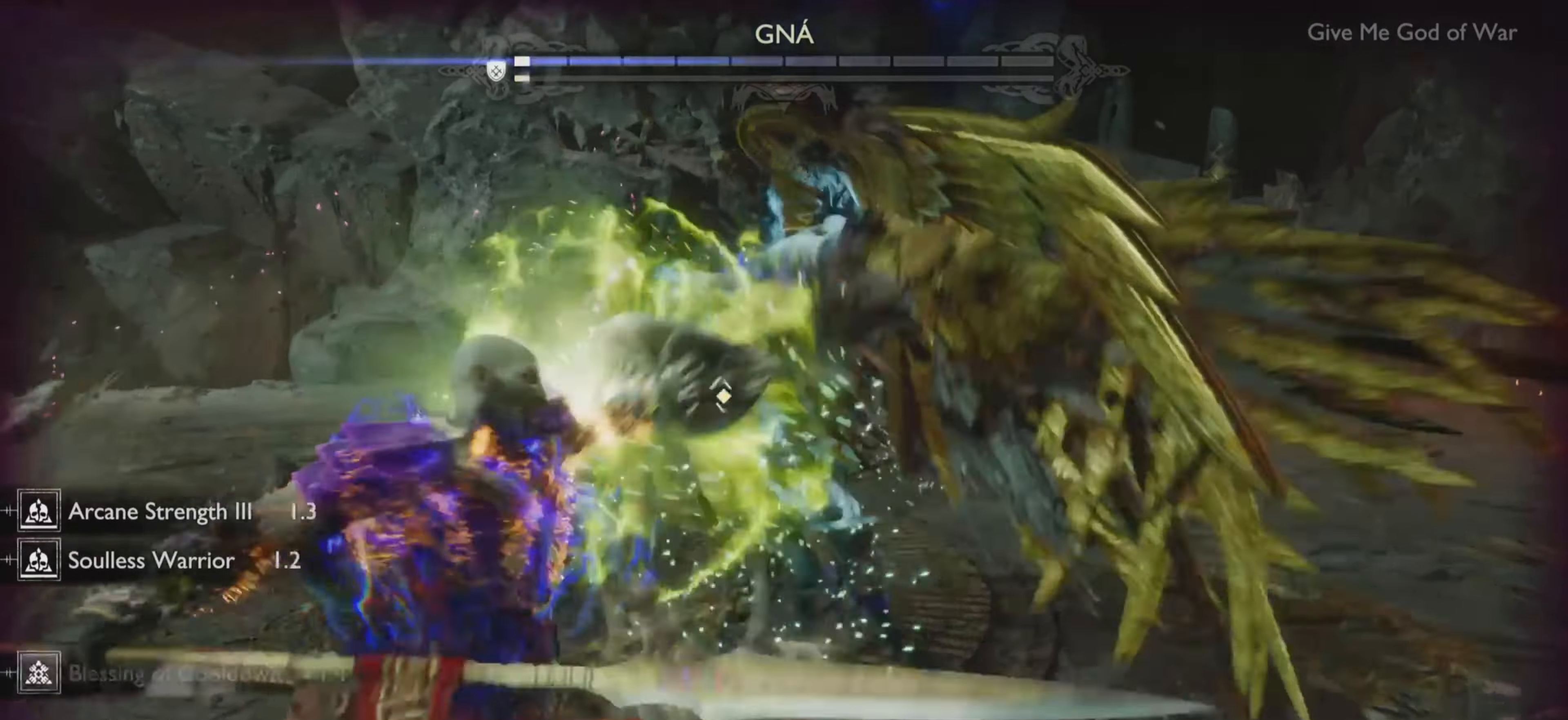
{"buttons": ["L1"], "right_stick": "center", "events": [[167, "L1", "down"], [284, "L1", "up"], [351, "L1", "down"]]}
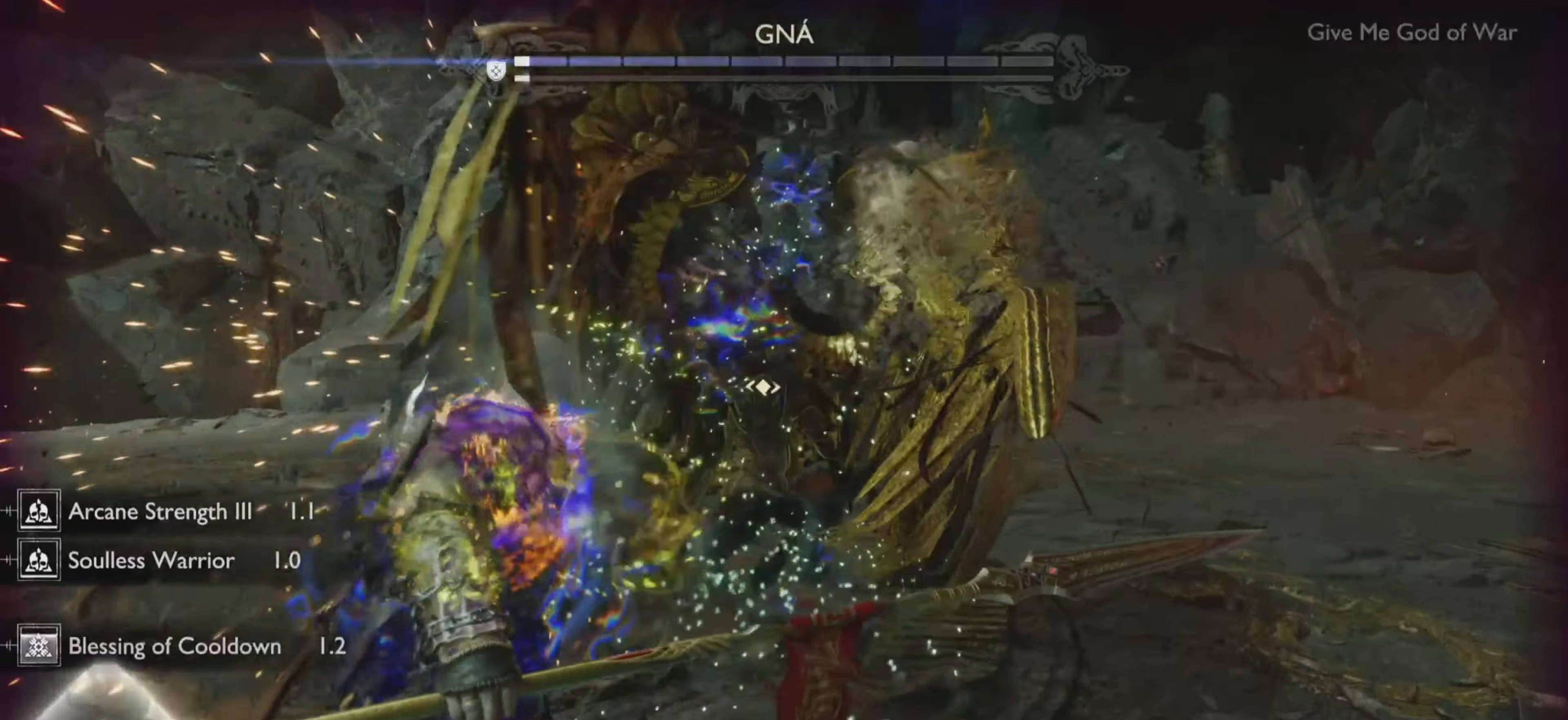
{"buttons": ["L1"], "right_stick": "center", "events": []}